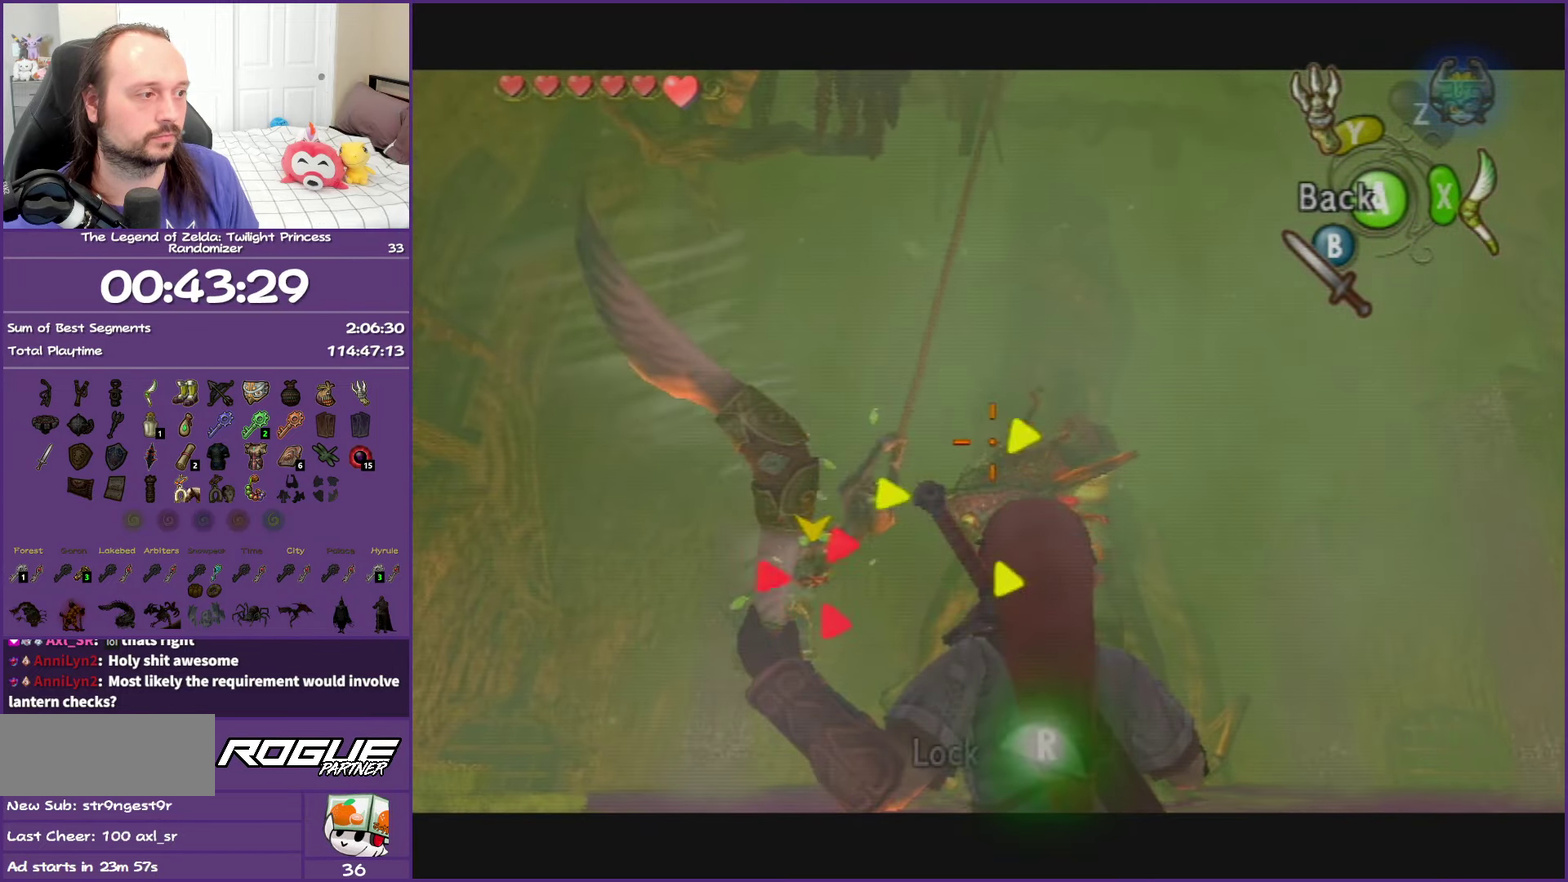
Gameplay with a controller (Nintendo layout); each line is a JSON object with the inputs held at the frame after it. "events" lists button and stick changes between this image and that frame as [ms after this image, input, new state], when the widget could be followed in between. This overlay highlights the sticks when they move; stick clicks (L3 R3) are not distinguishable. Not read: L3 R3.
{"buttons": ["X"], "left_stick": "center", "right_stick": "center", "events": [[150, "R1", "down"], [283, "R1", "up"]]}
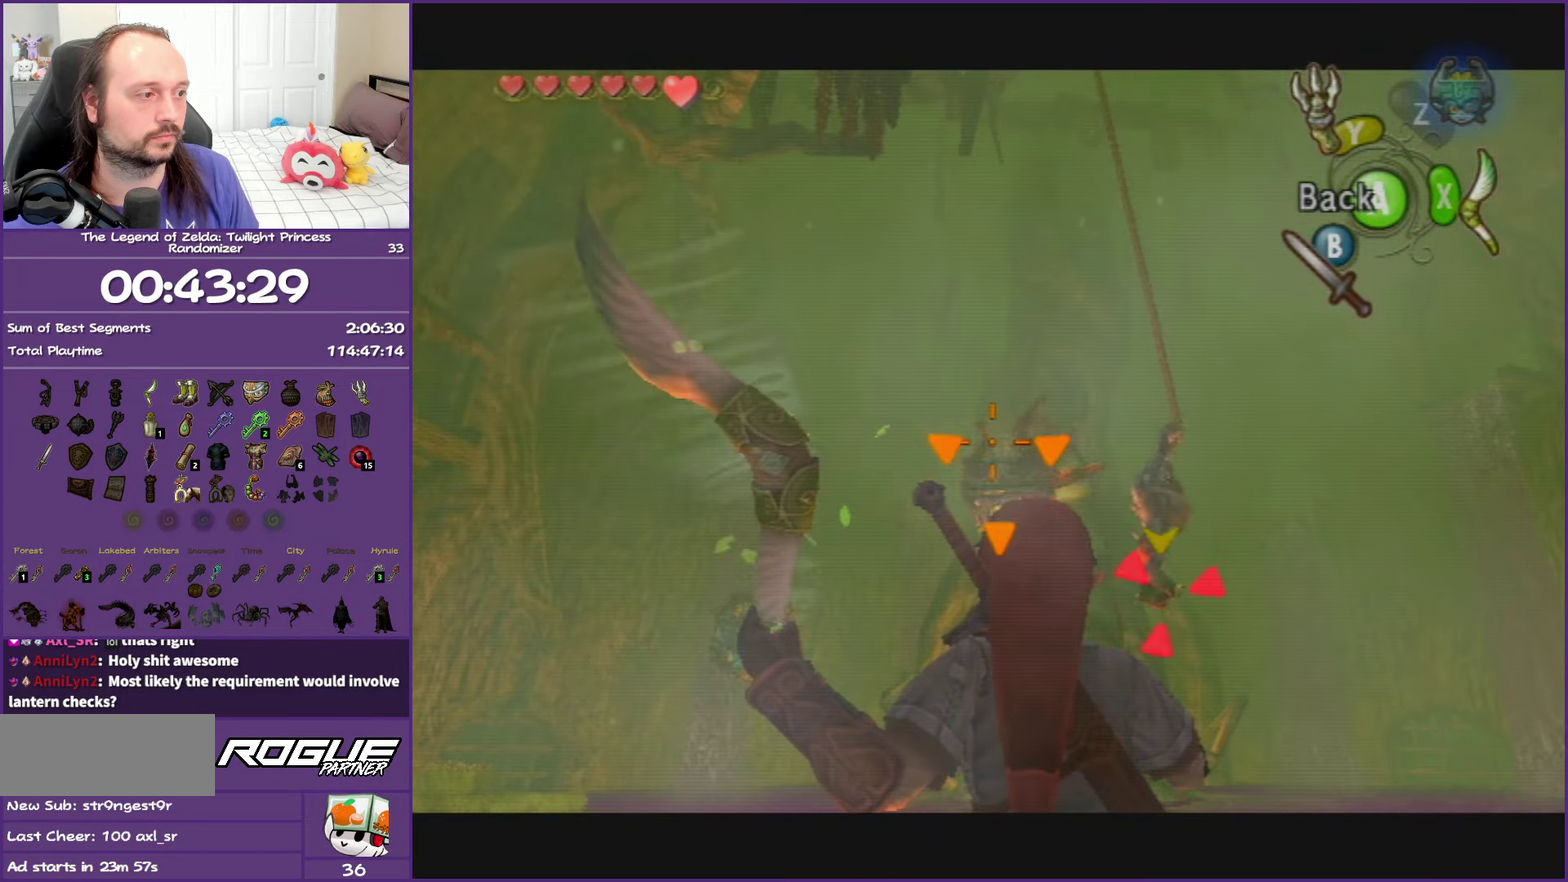
{"buttons": [], "left_stick": "center", "right_stick": "center", "events": [[100, "X", "up"]]}
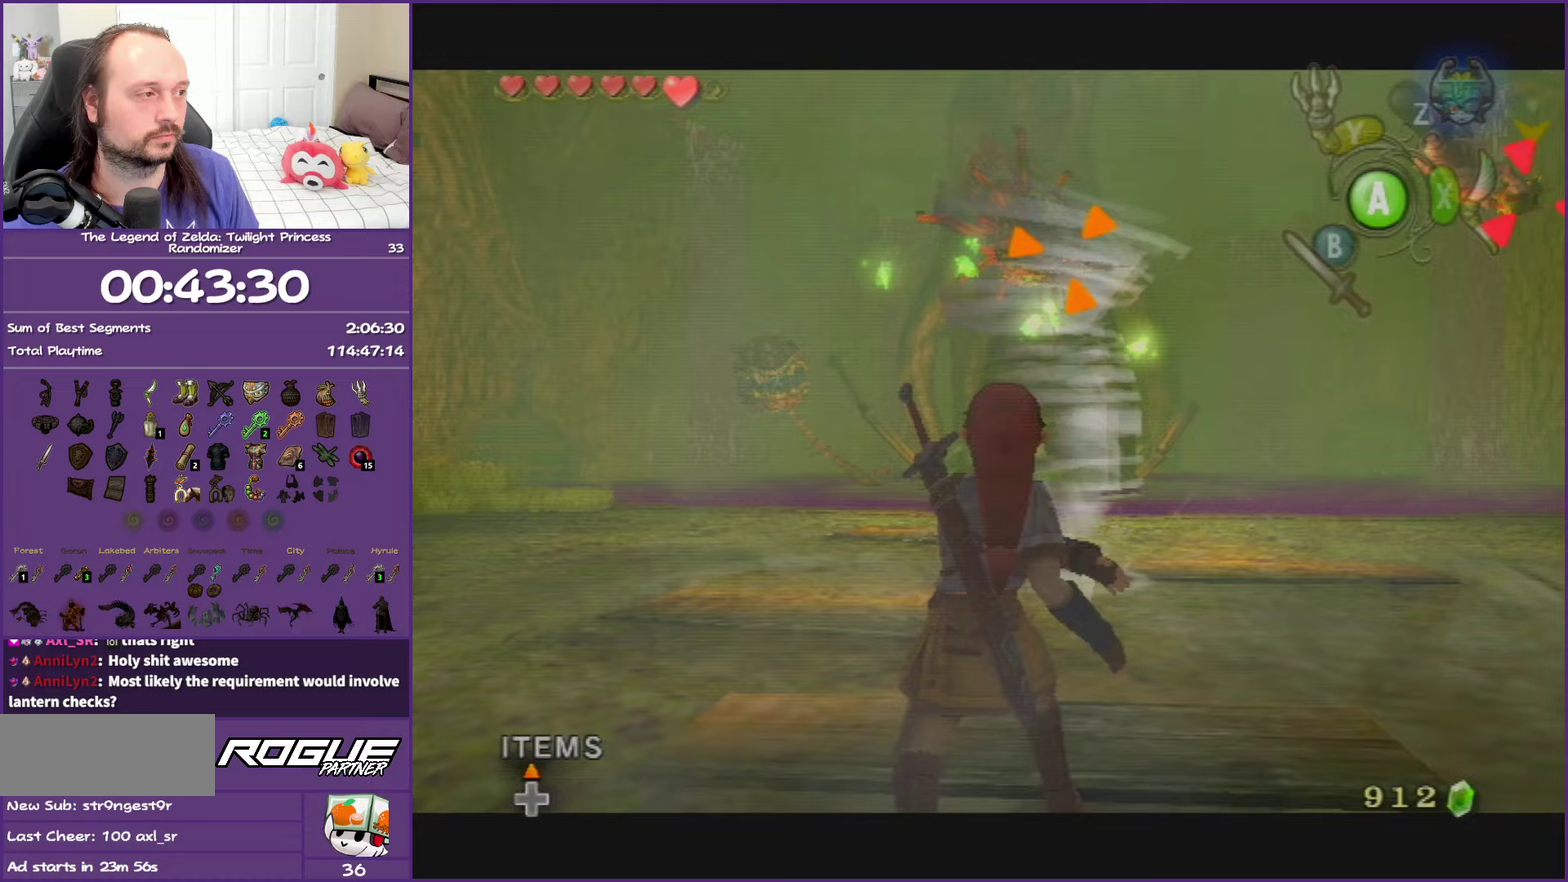
{"buttons": [], "left_stick": "center", "right_stick": "center", "events": [[133, "left_stick", "right"], [250, "left_stick", "center"]]}
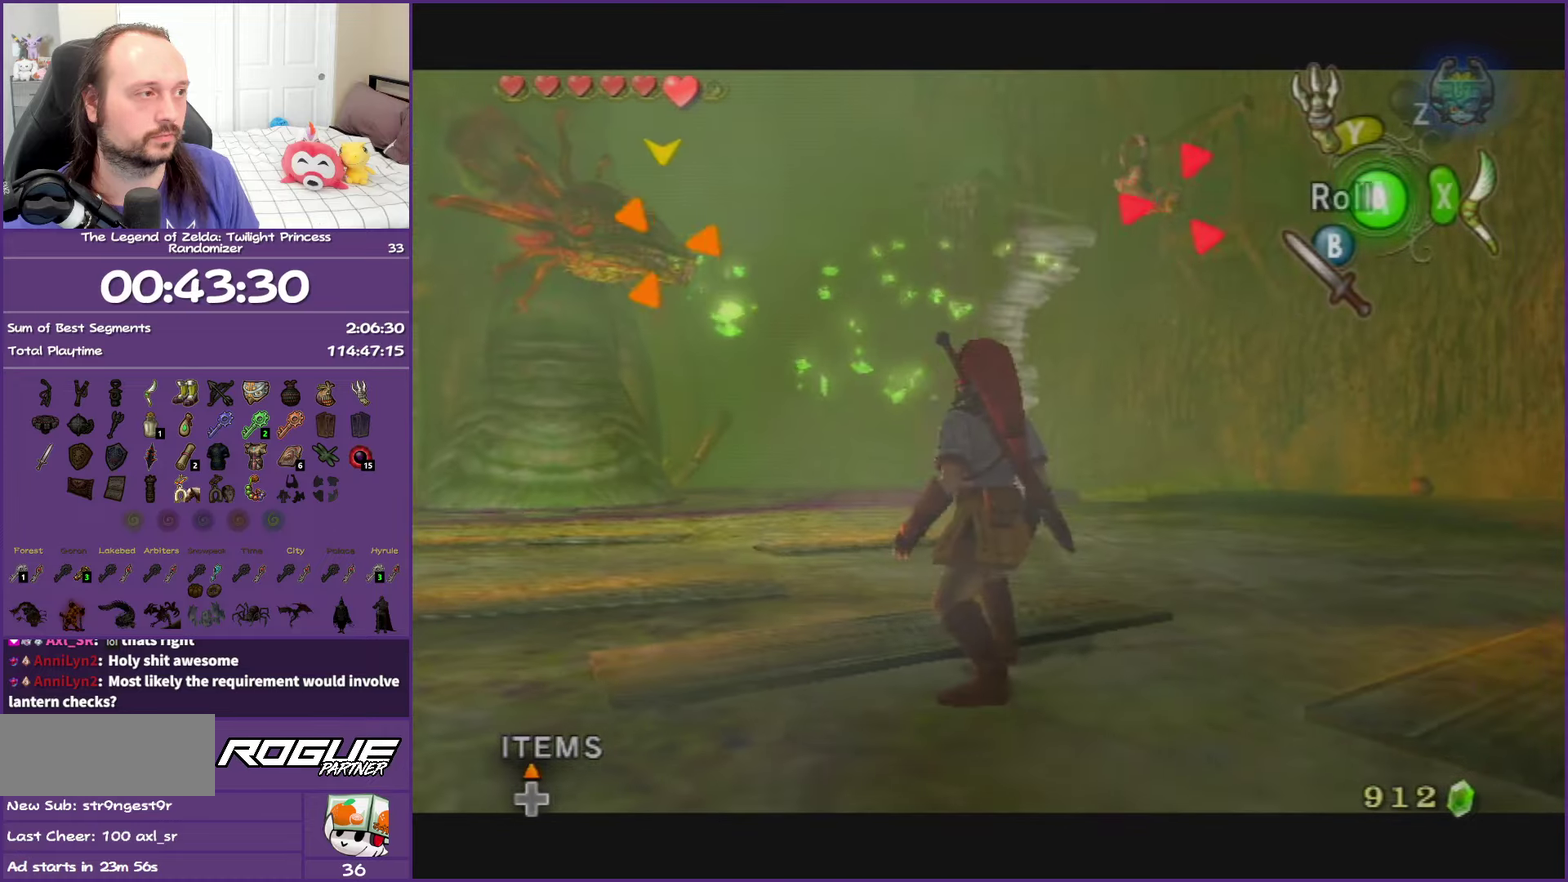
{"buttons": [], "left_stick": "center", "right_stick": "center", "events": []}
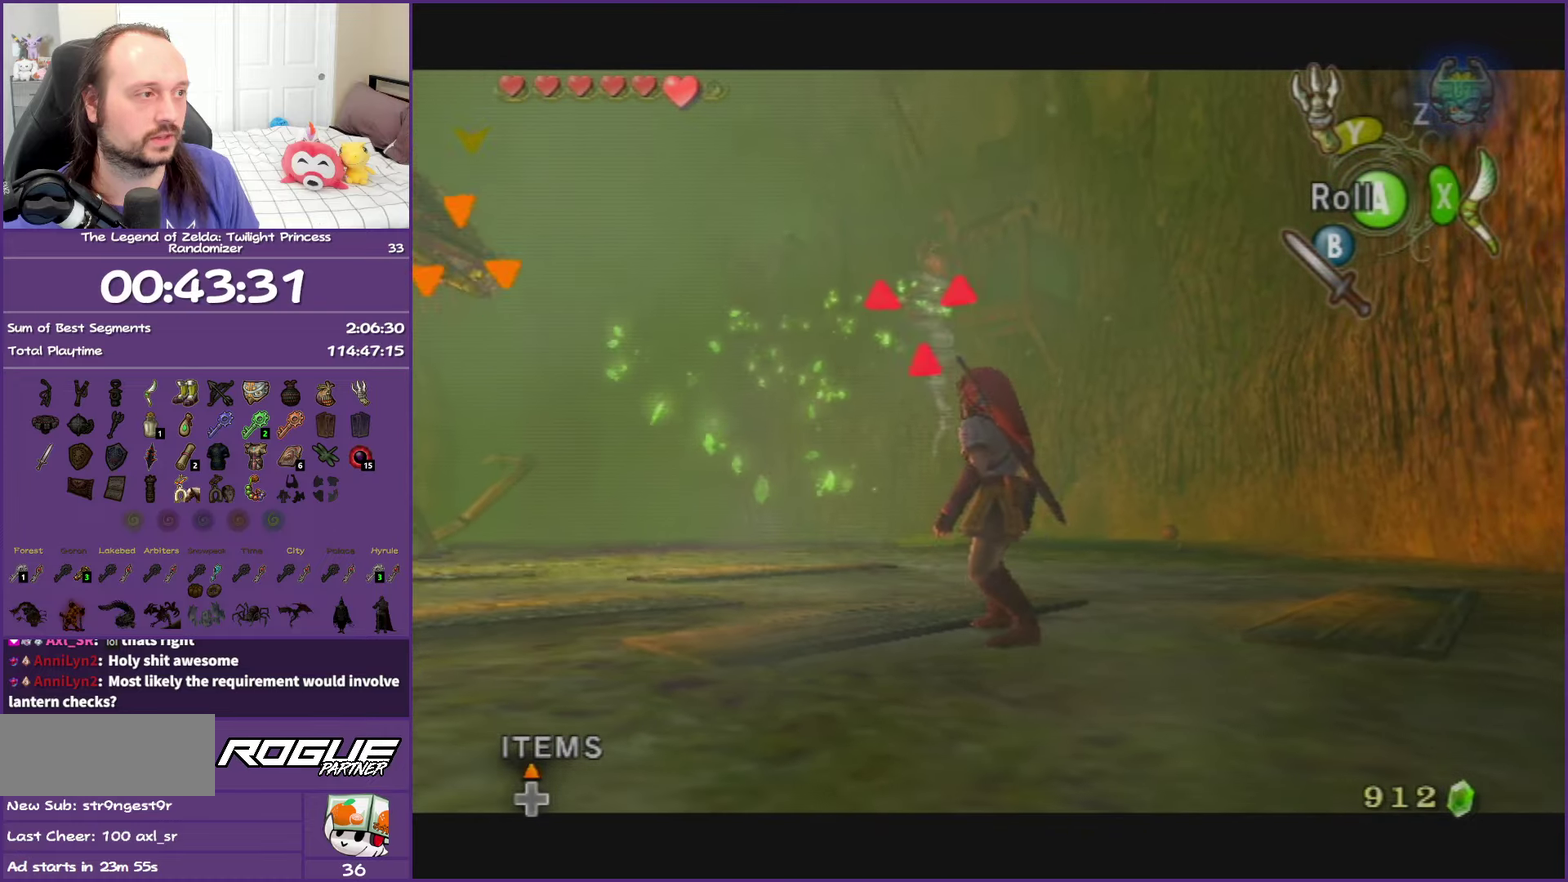
{"buttons": [], "left_stick": "center", "right_stick": "center", "events": []}
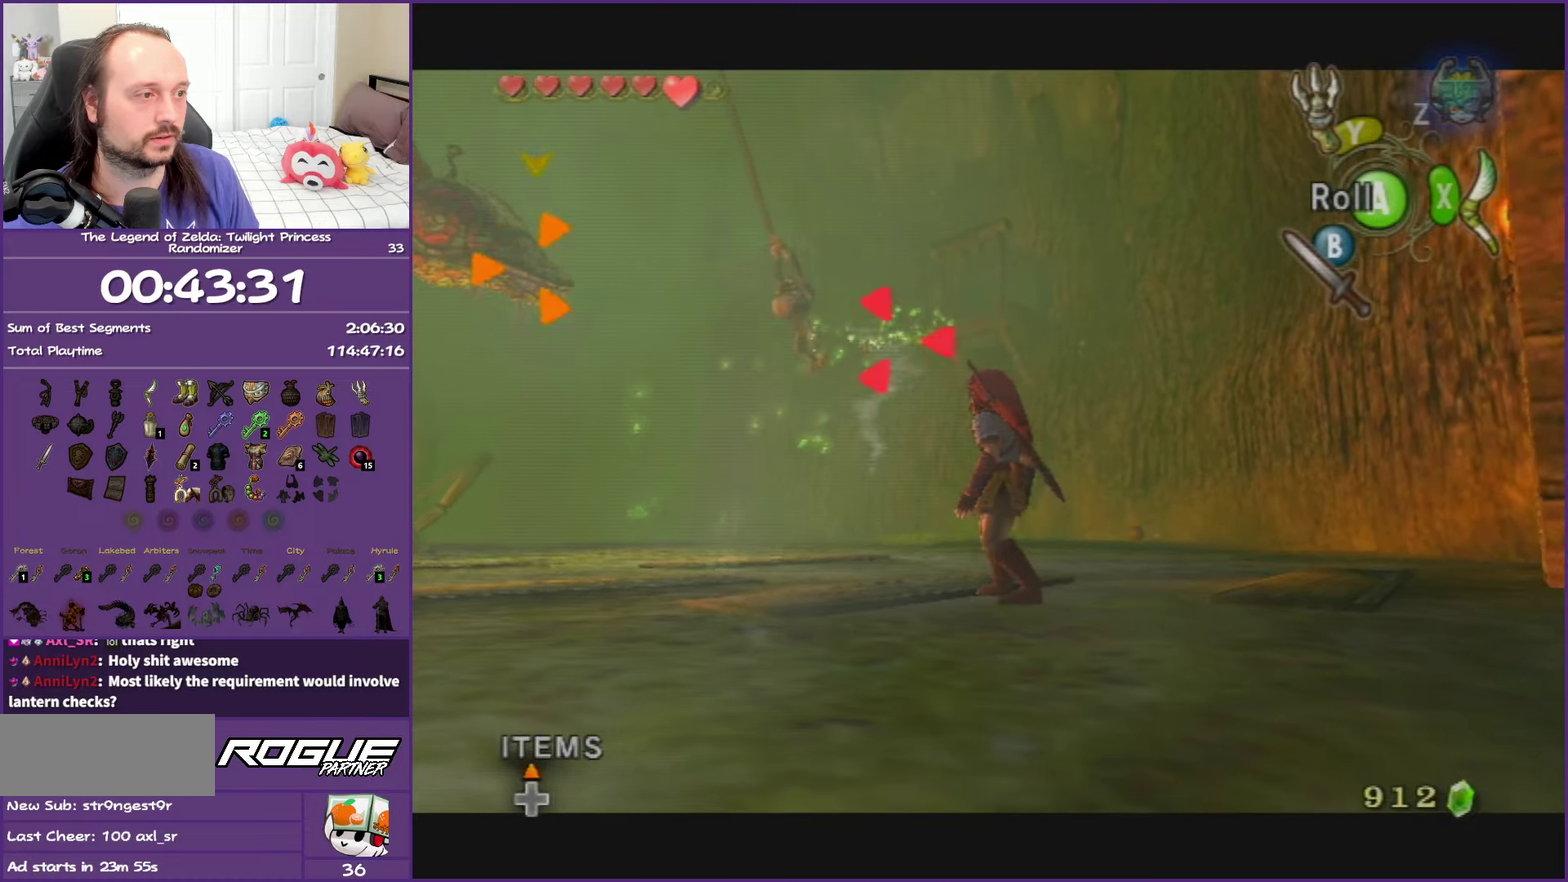
{"buttons": [], "left_stick": "center", "right_stick": "center", "events": []}
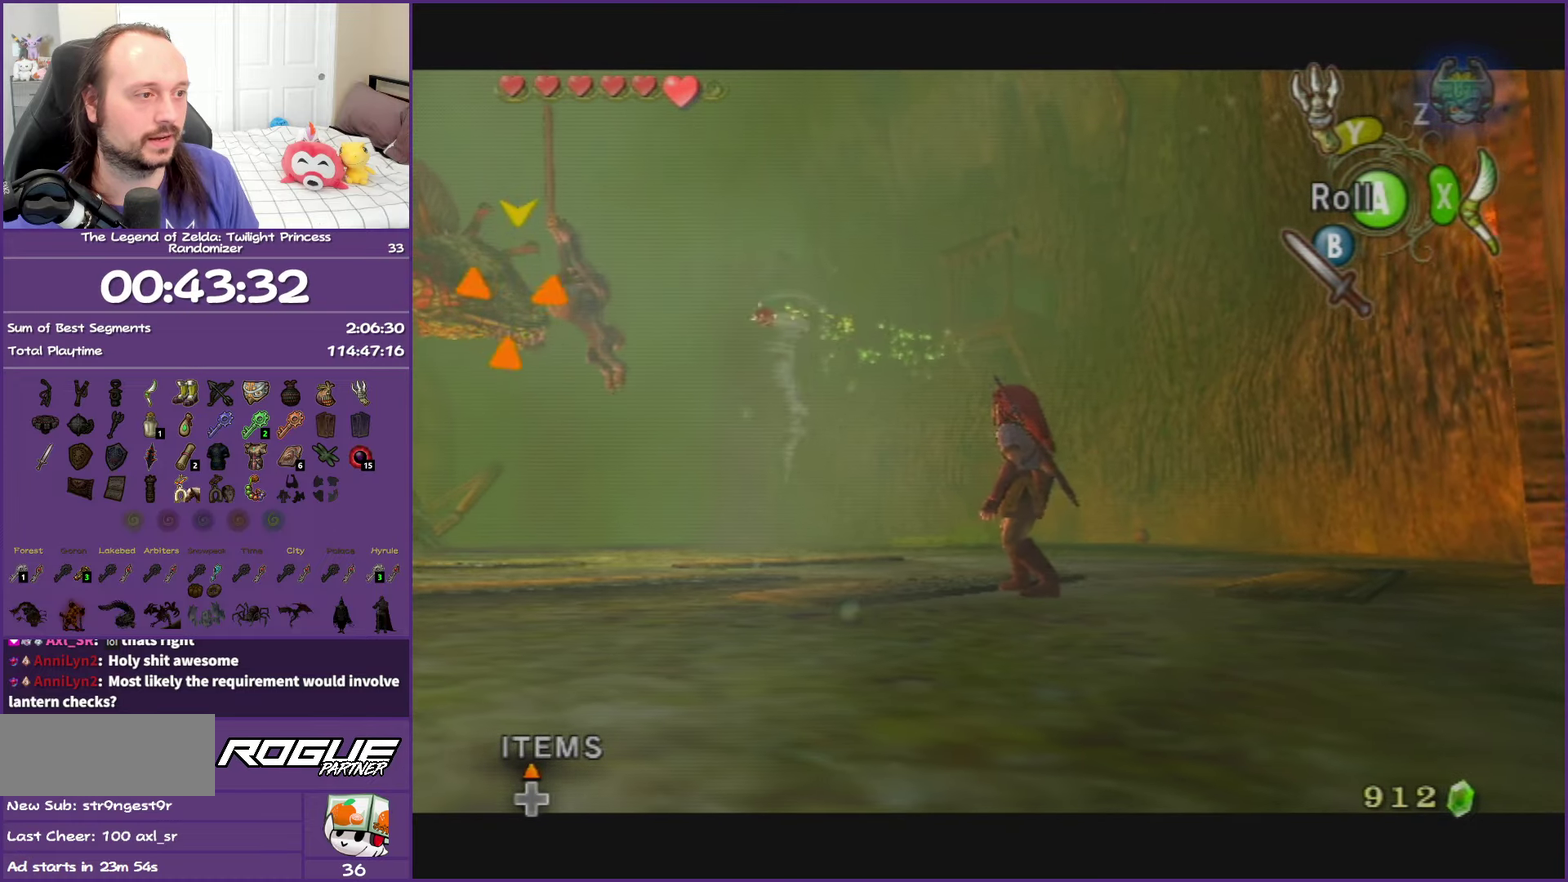
{"buttons": [], "left_stick": "center", "right_stick": "center", "events": []}
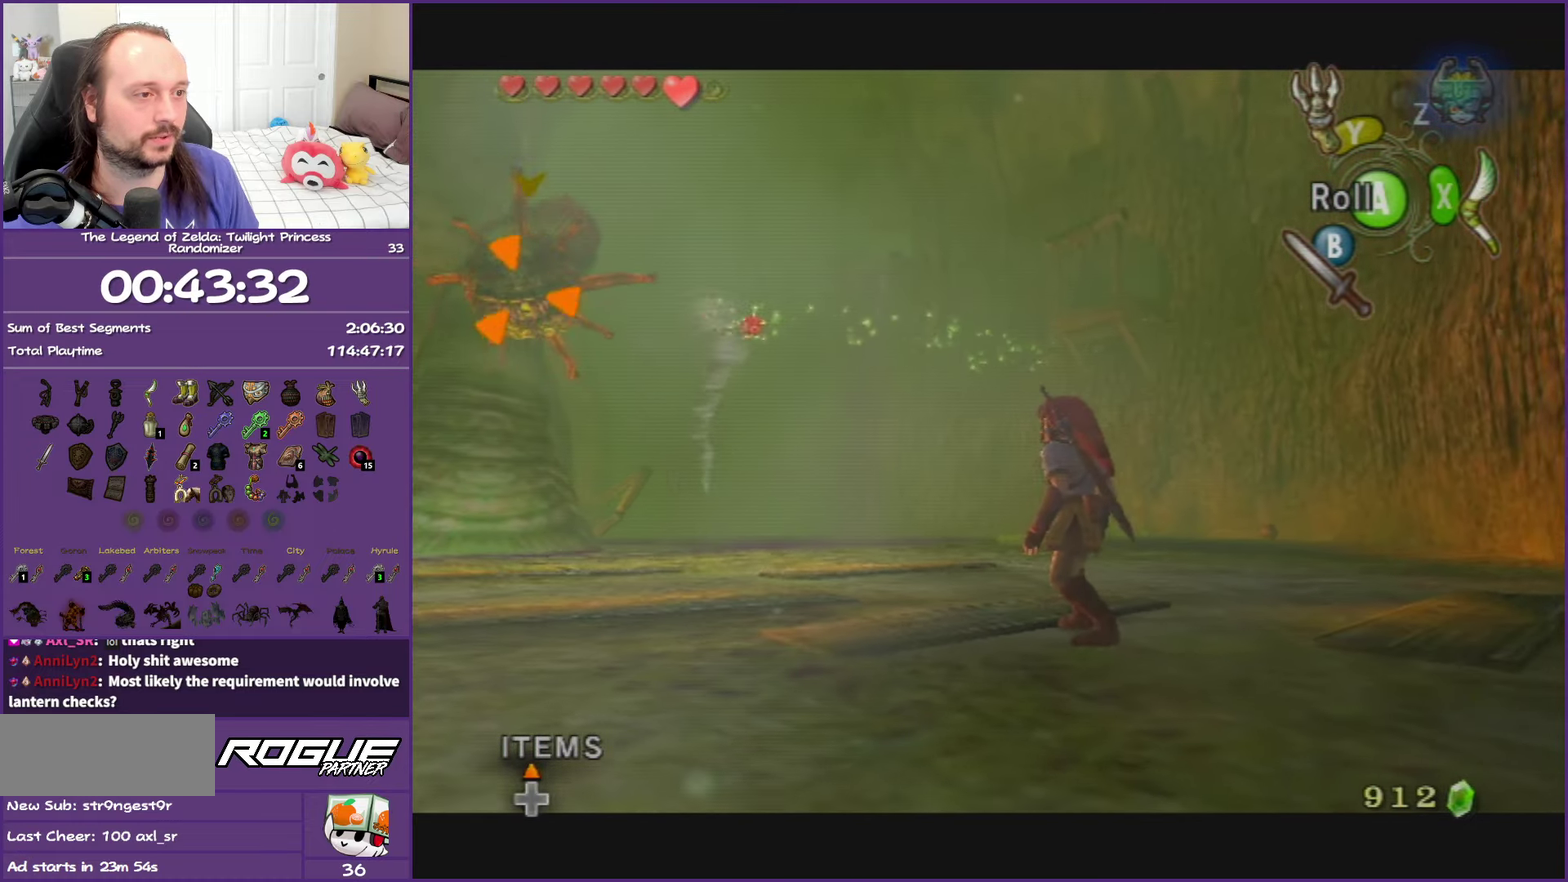
{"buttons": [], "left_stick": "center", "right_stick": "center", "events": []}
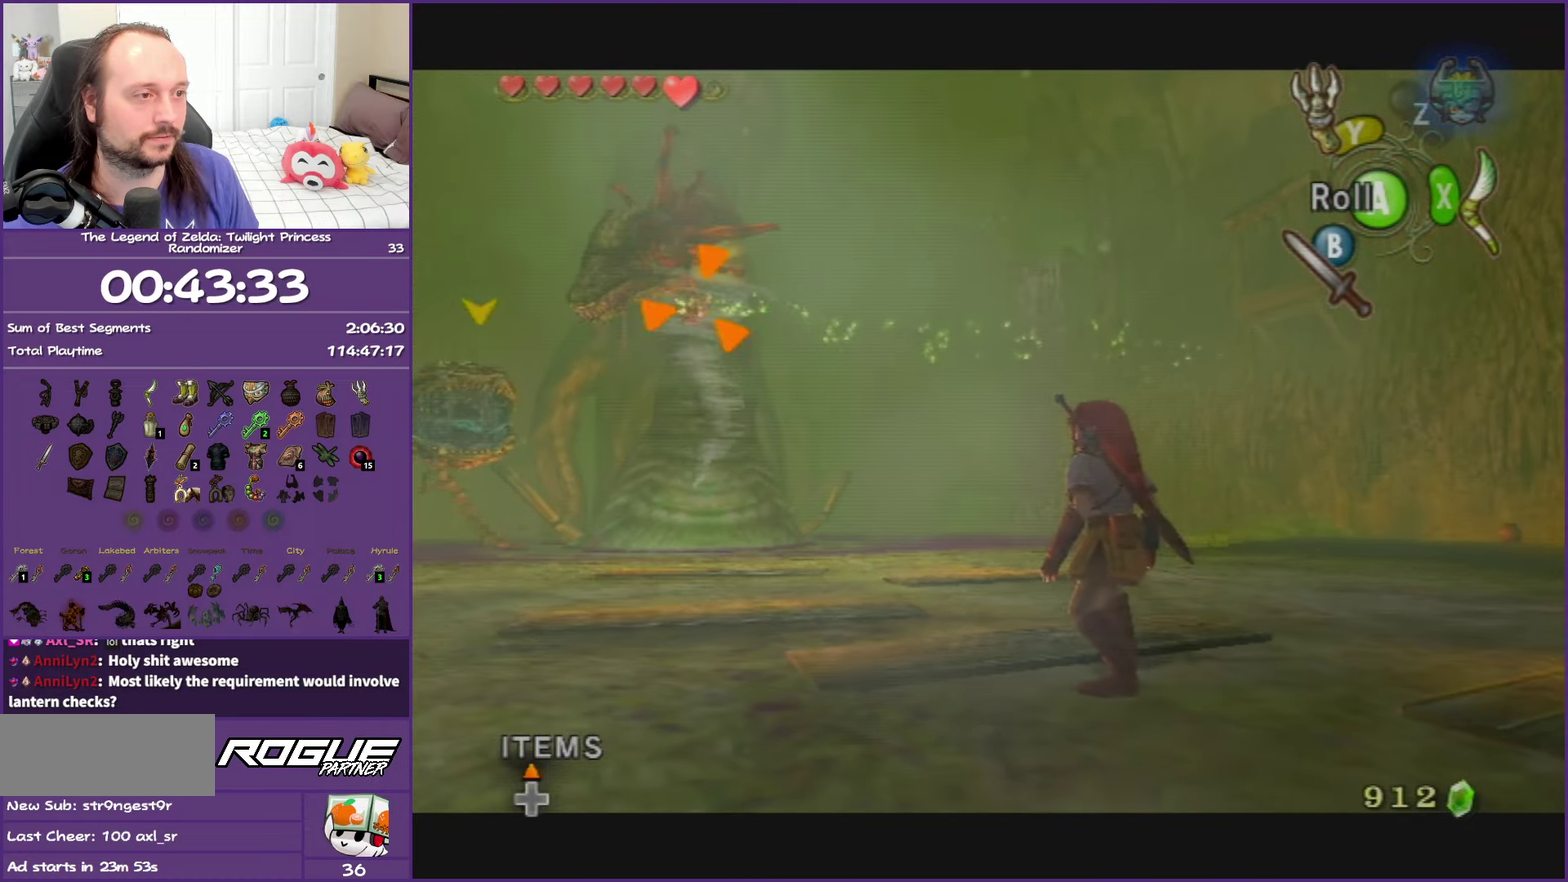
{"buttons": [], "left_stick": "center", "right_stick": "center", "events": []}
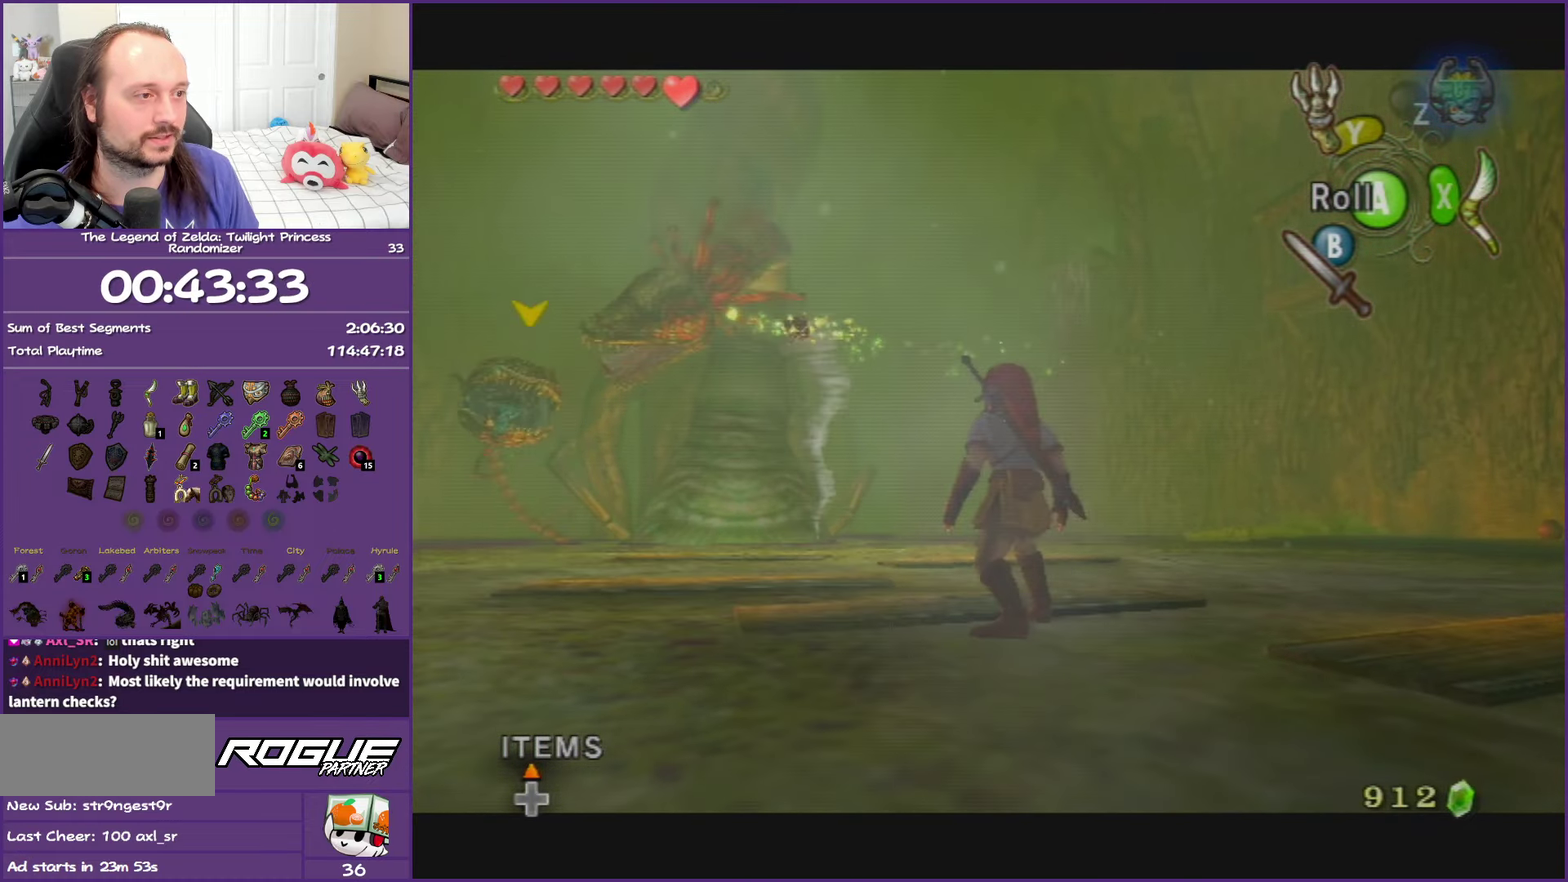
{"buttons": [], "left_stick": "center", "right_stick": "center", "events": []}
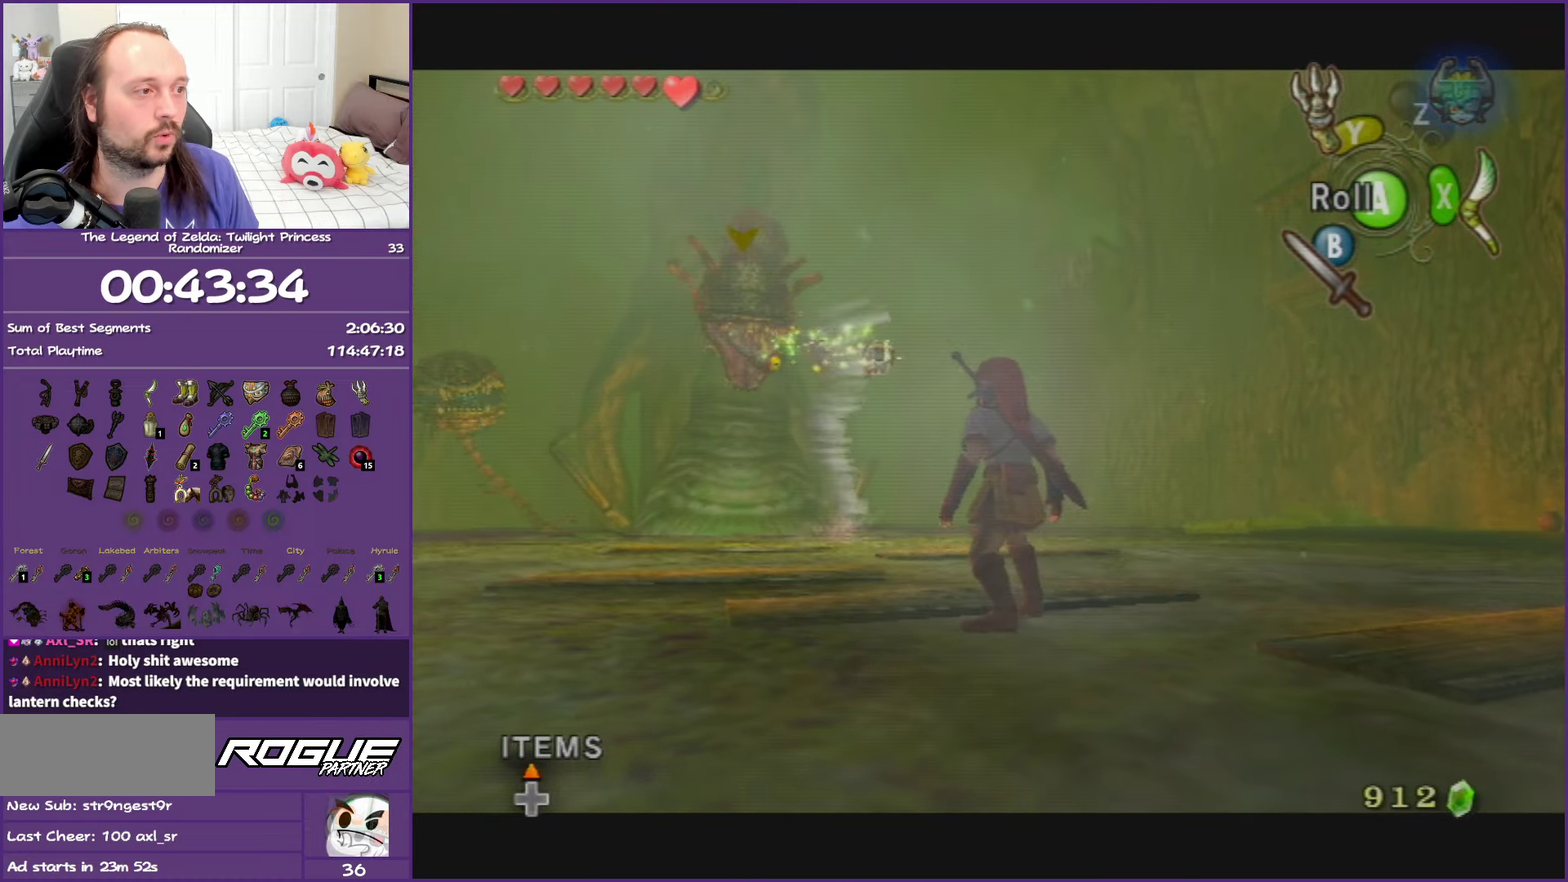
{"buttons": [], "left_stick": "center", "right_stick": "center", "events": []}
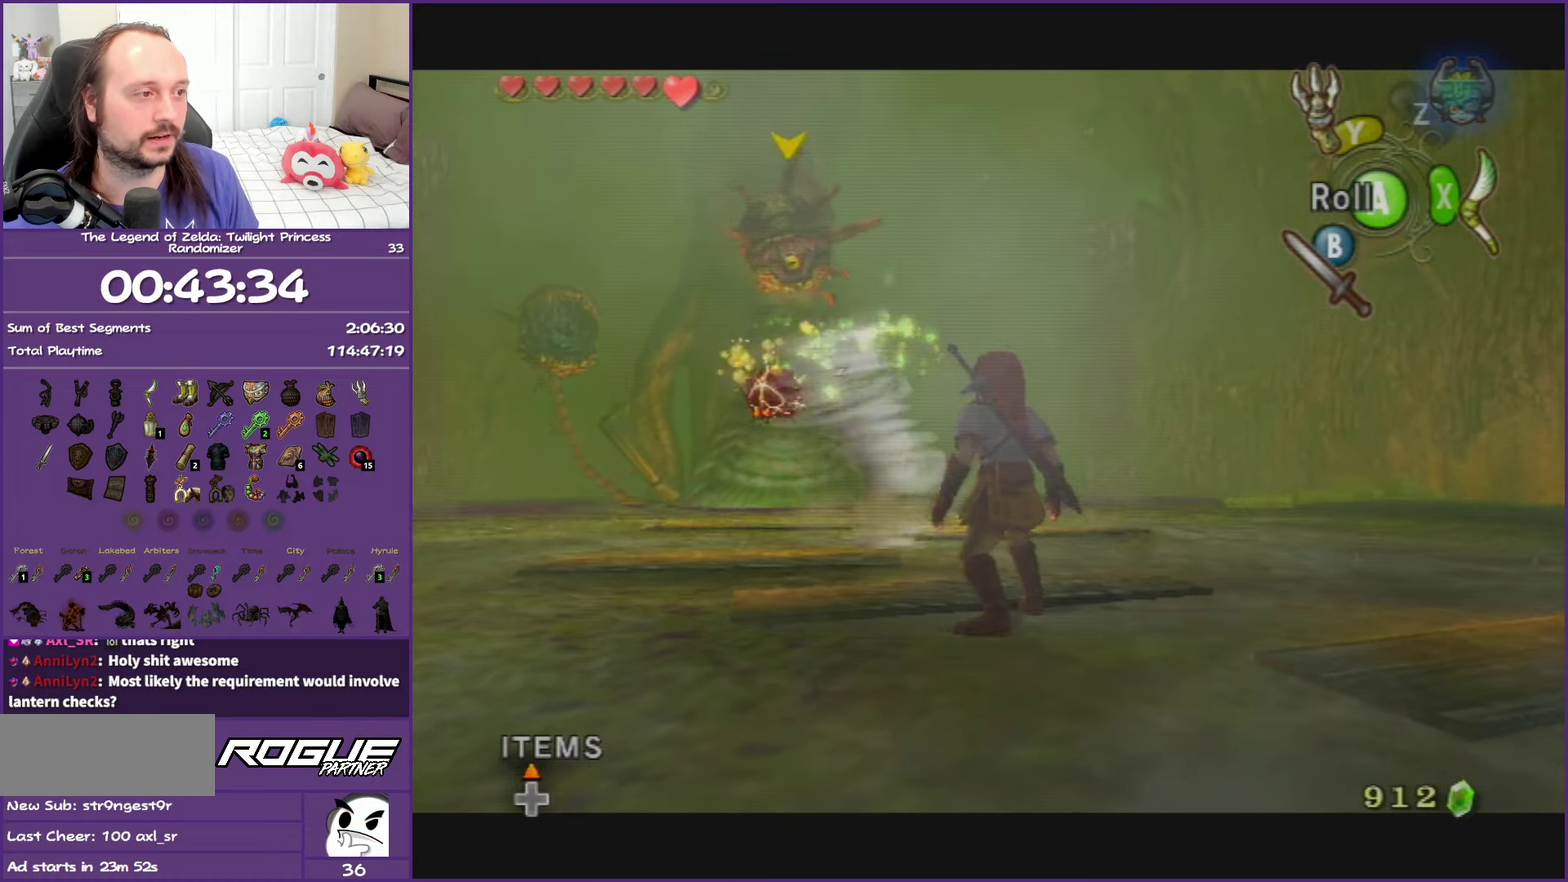
{"buttons": [], "left_stick": "center", "right_stick": "center", "events": []}
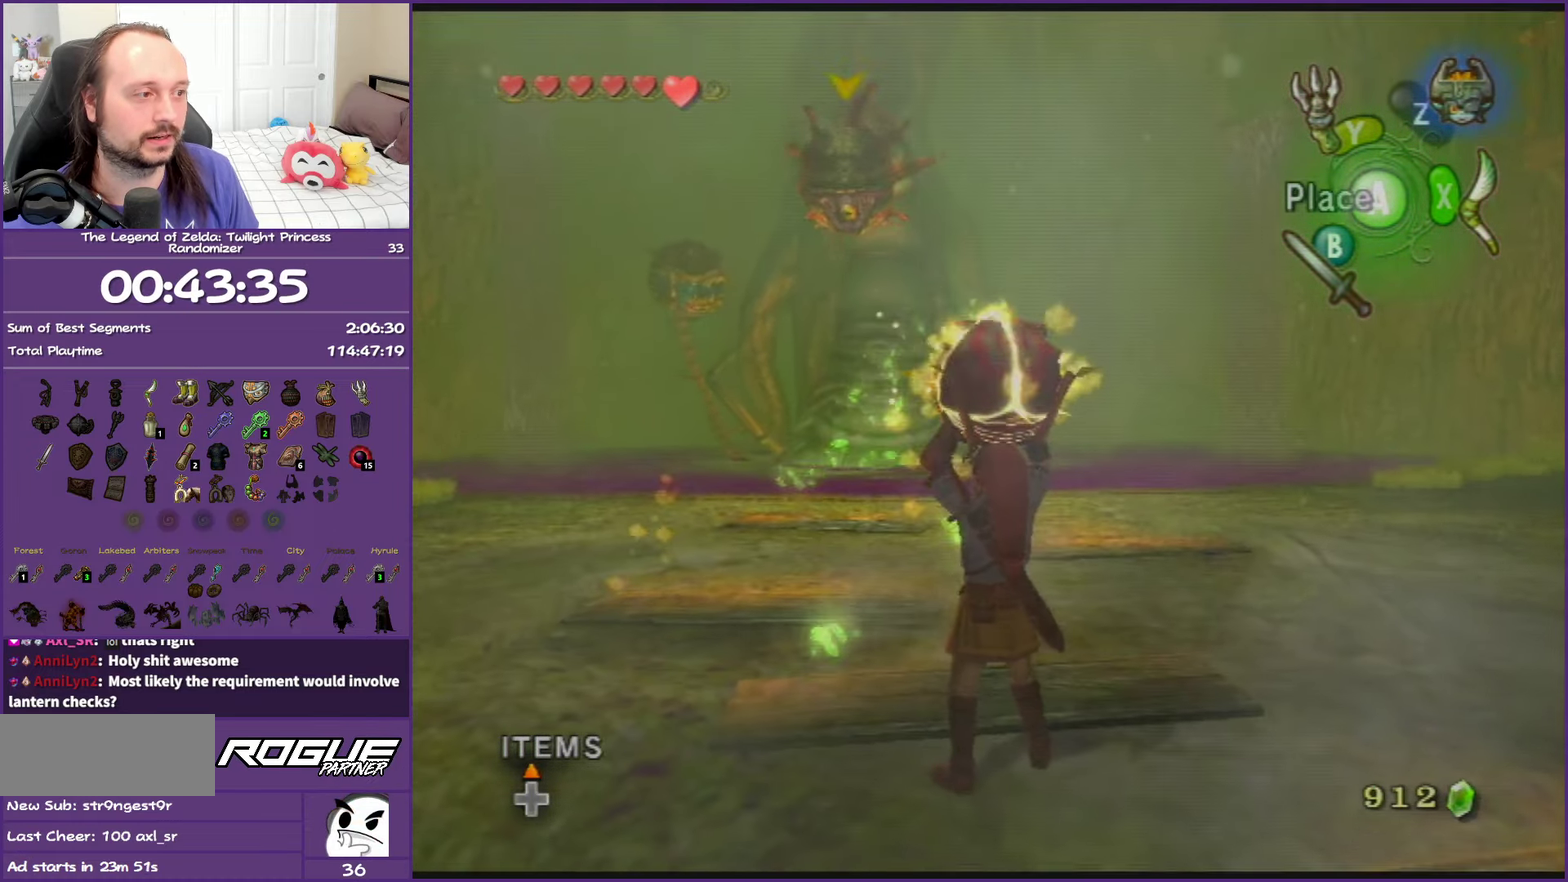
{"buttons": ["L1"], "left_stick": "center", "right_stick": "center", "events": [[150, "L1", "down"], [167, "left_stick", "up"], [267, "A", "down"], [367, "A", "up"], [383, "left_stick", "center"], [433, "left_stick", "down-right"], [483, "left_stick", "center"]]}
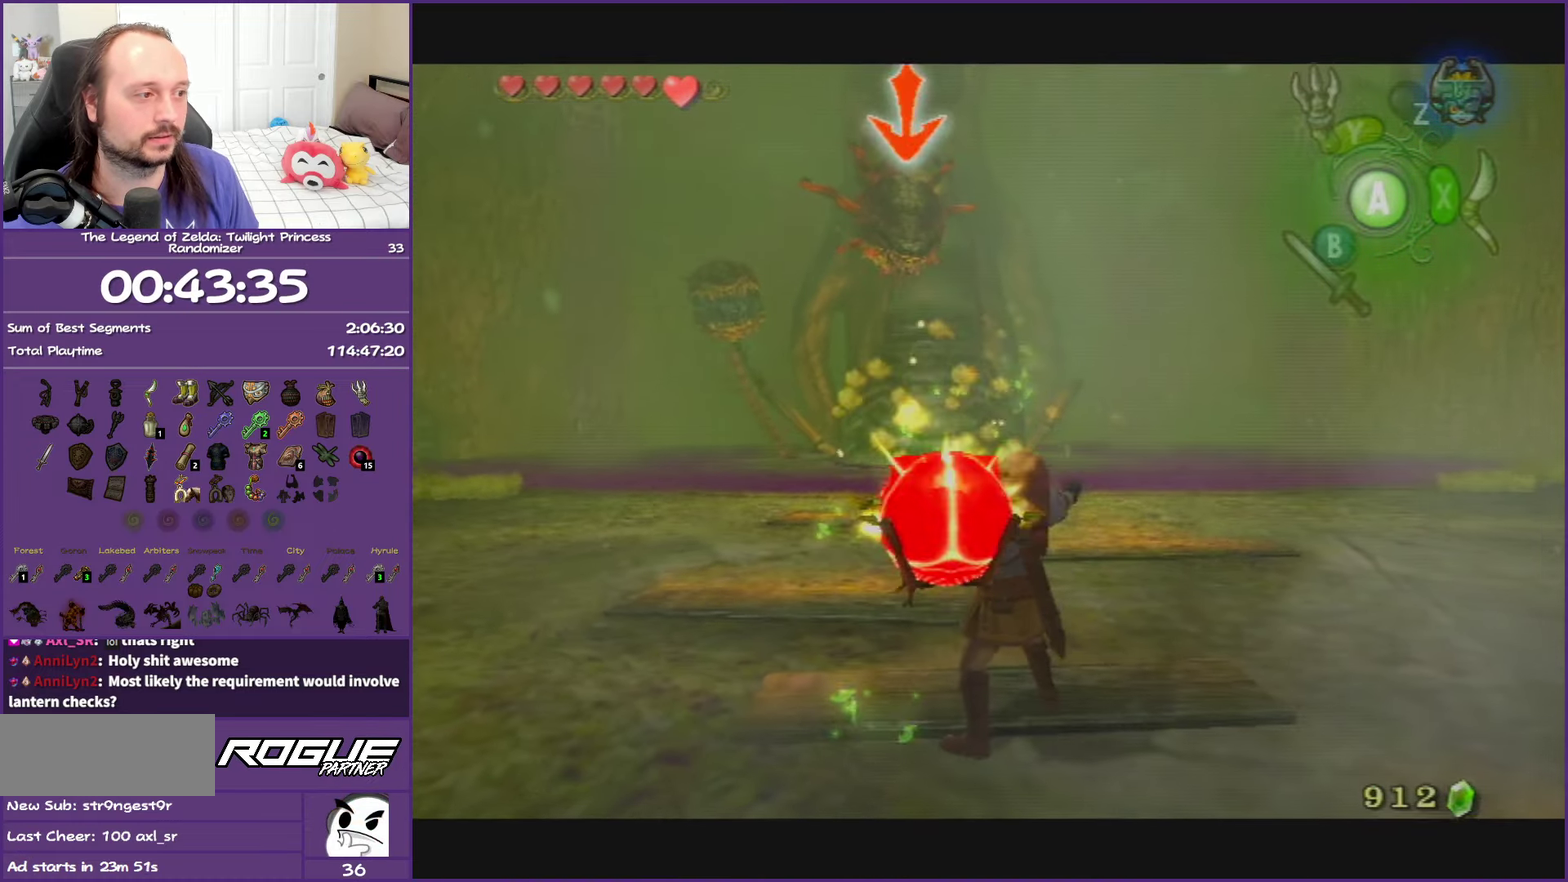
{"buttons": ["X"], "left_stick": "center", "right_stick": "center", "events": [[217, "L1", "up"], [350, "X", "down"]]}
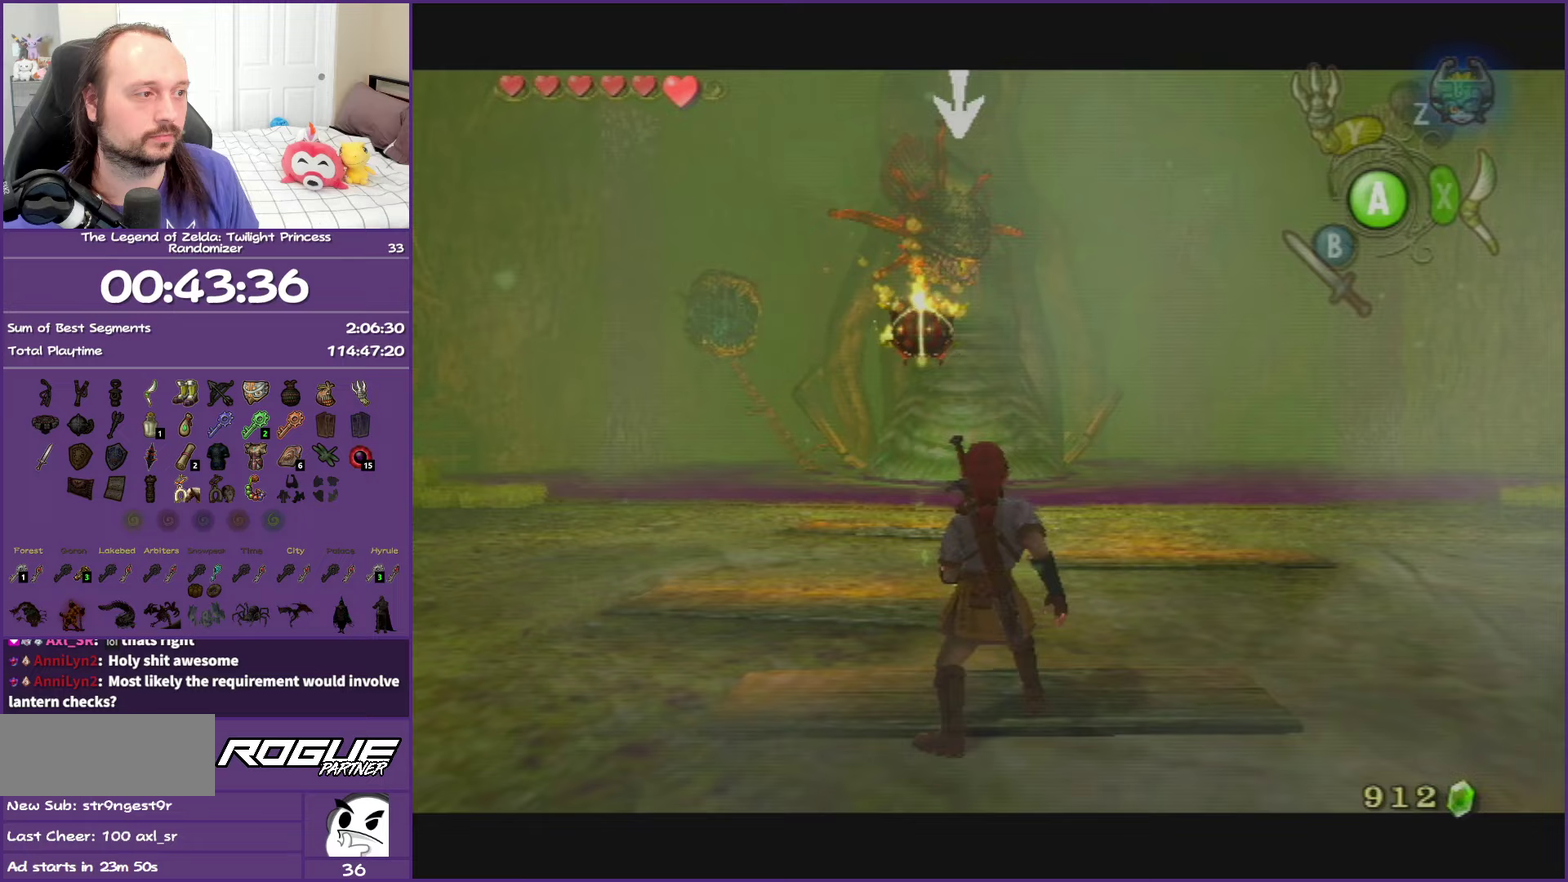
{"buttons": [], "left_stick": "center", "right_stick": "center", "events": [[483, "X", "up"]]}
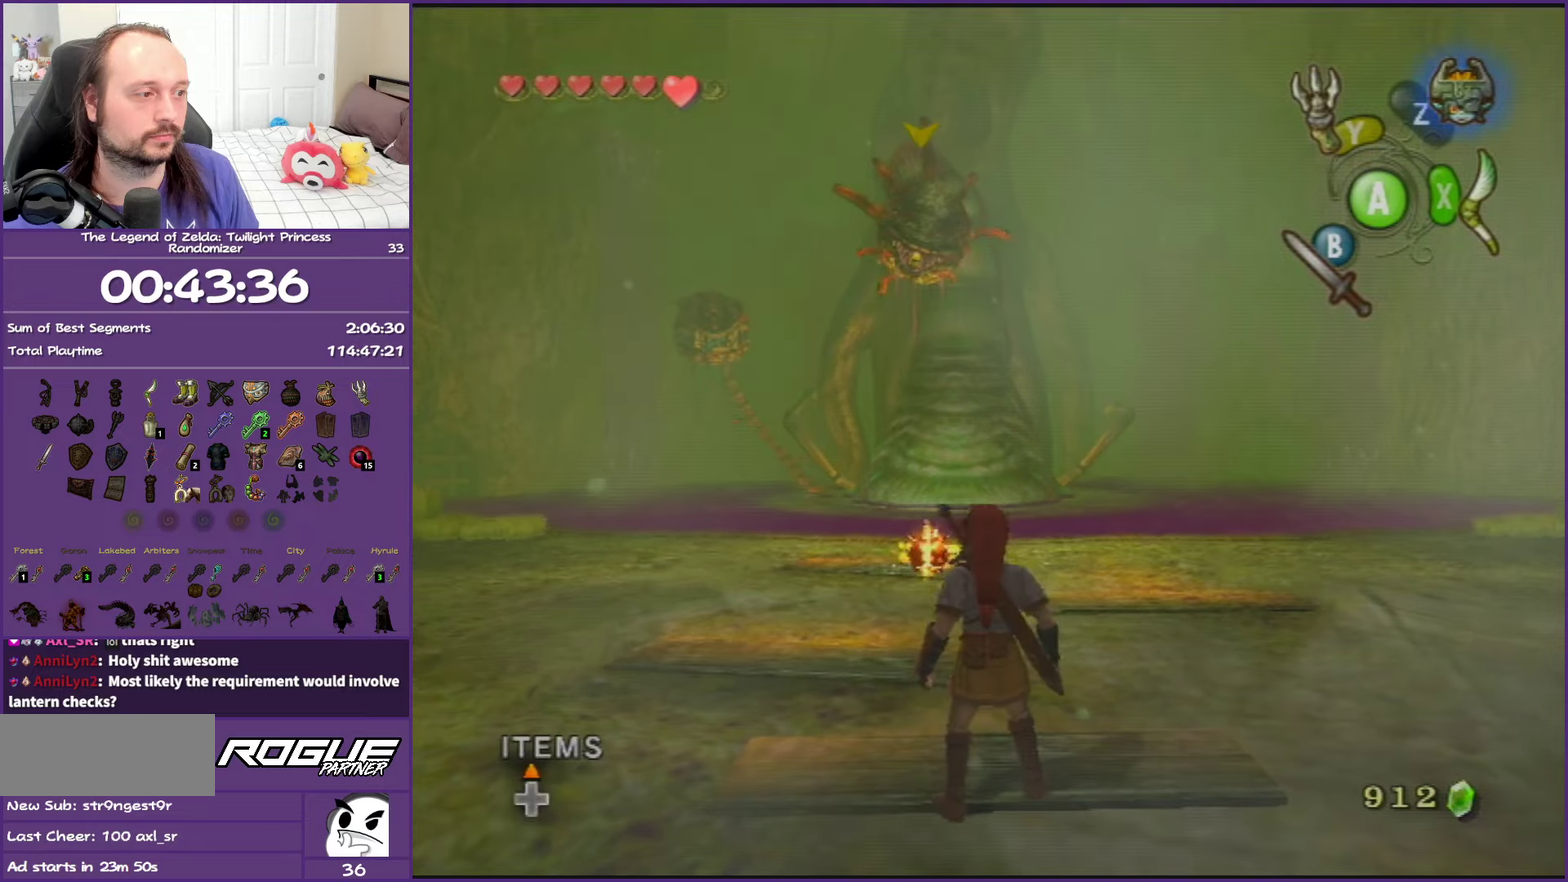
{"buttons": ["X"], "left_stick": "center", "right_stick": "center", "events": [[67, "X", "down"]]}
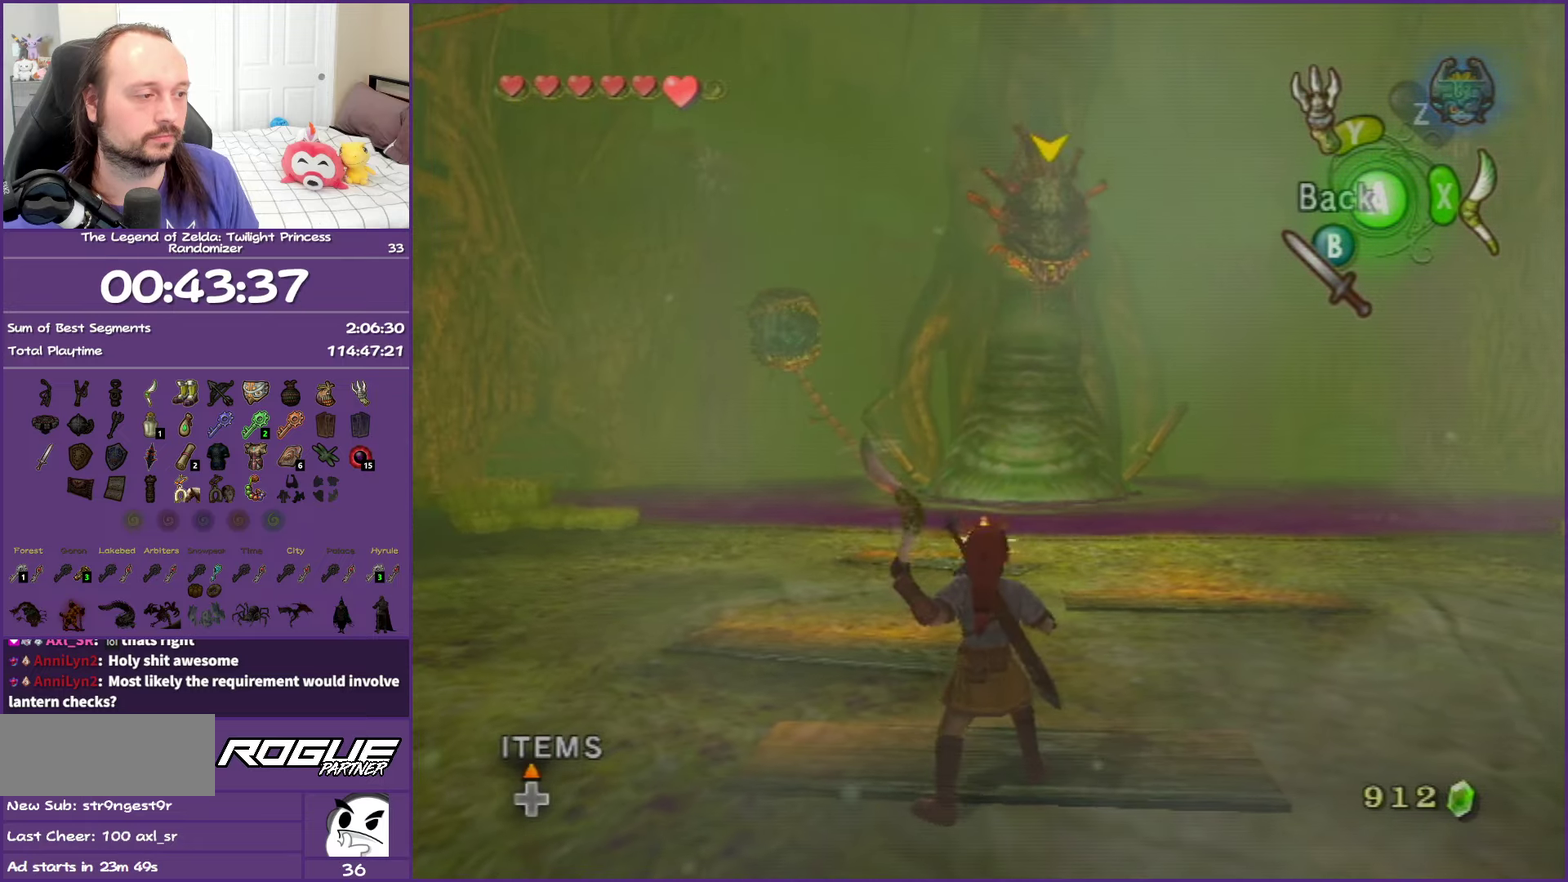
{"buttons": ["X"], "left_stick": "center", "right_stick": "center", "events": []}
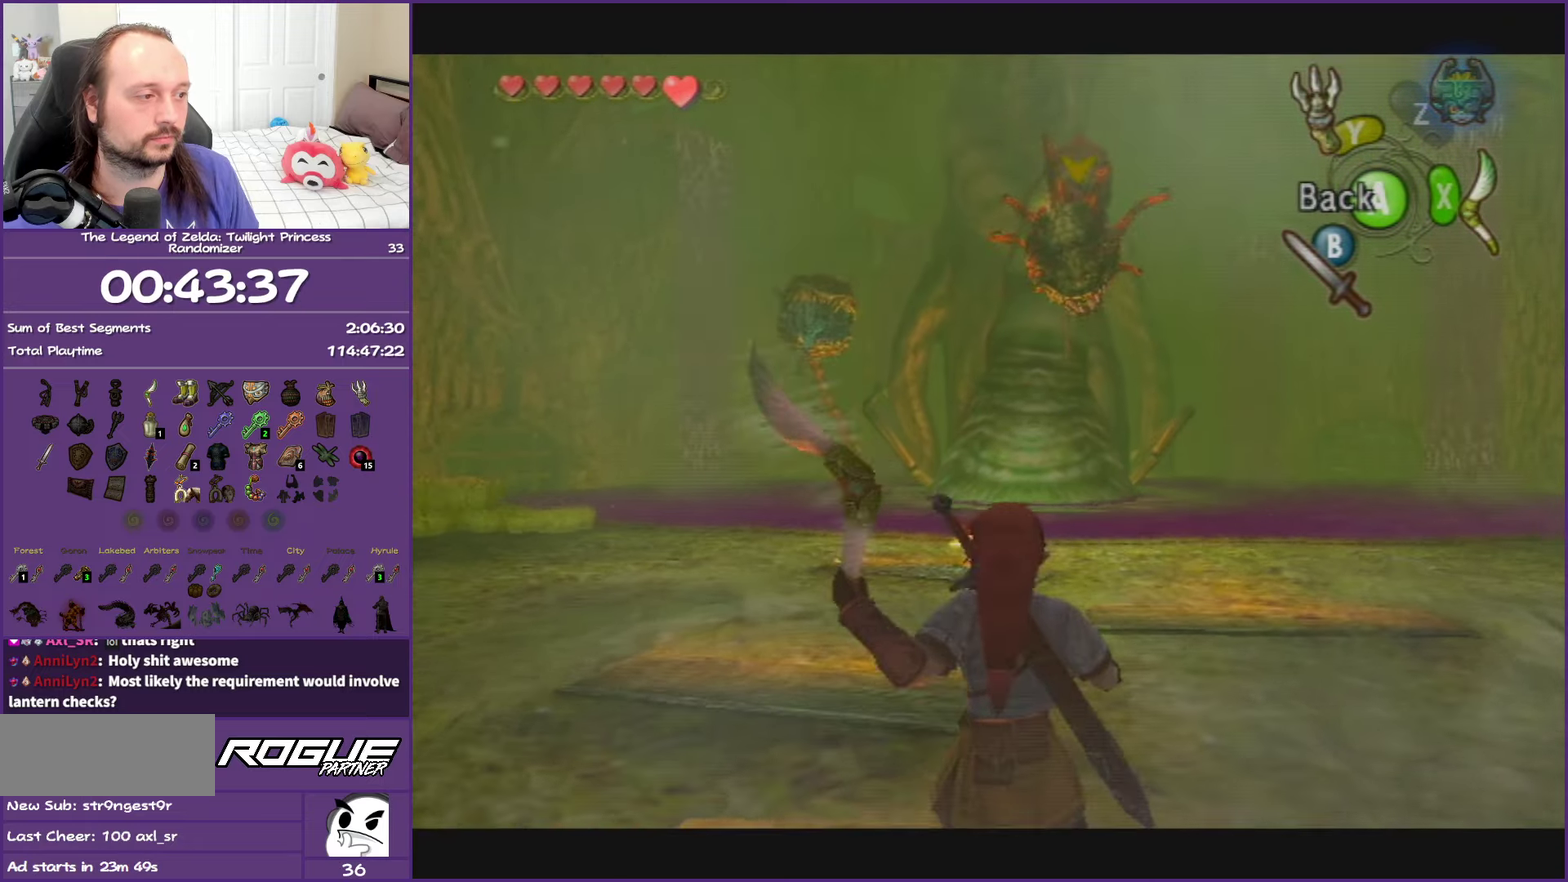
{"buttons": ["X", "R1"], "left_stick": "center", "right_stick": "center", "events": [[100, "left_stick", "up"], [283, "left_stick", "center"], [383, "R1", "down"]]}
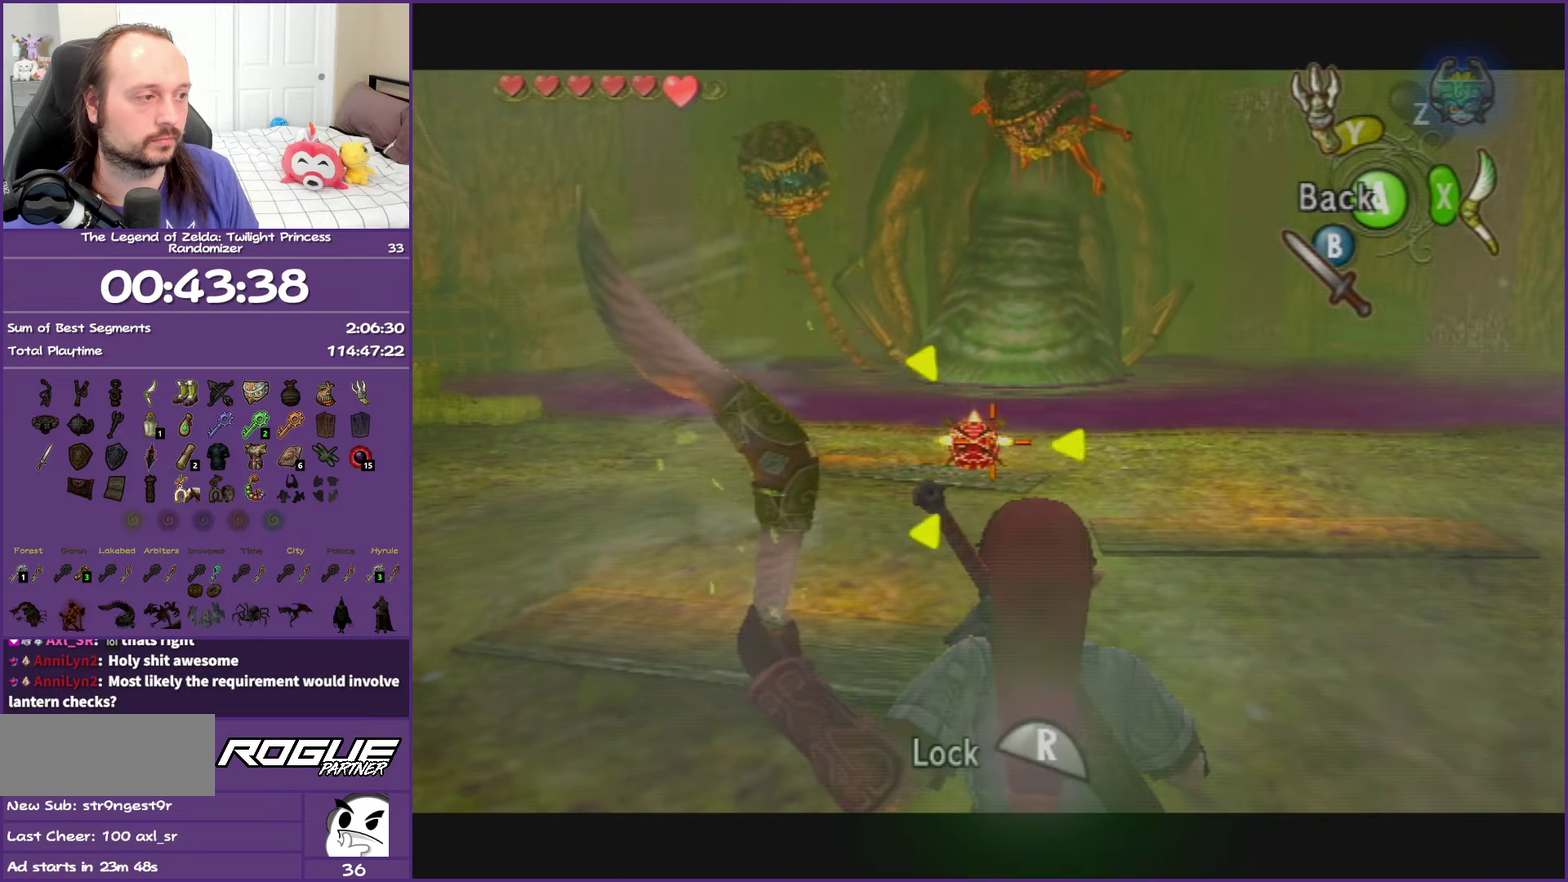
{"buttons": ["X", "R1"], "left_stick": "center", "right_stick": "center", "events": [[33, "R1", "up"], [133, "left_stick", "down"], [483, "R1", "down"], [500, "left_stick", "center"]]}
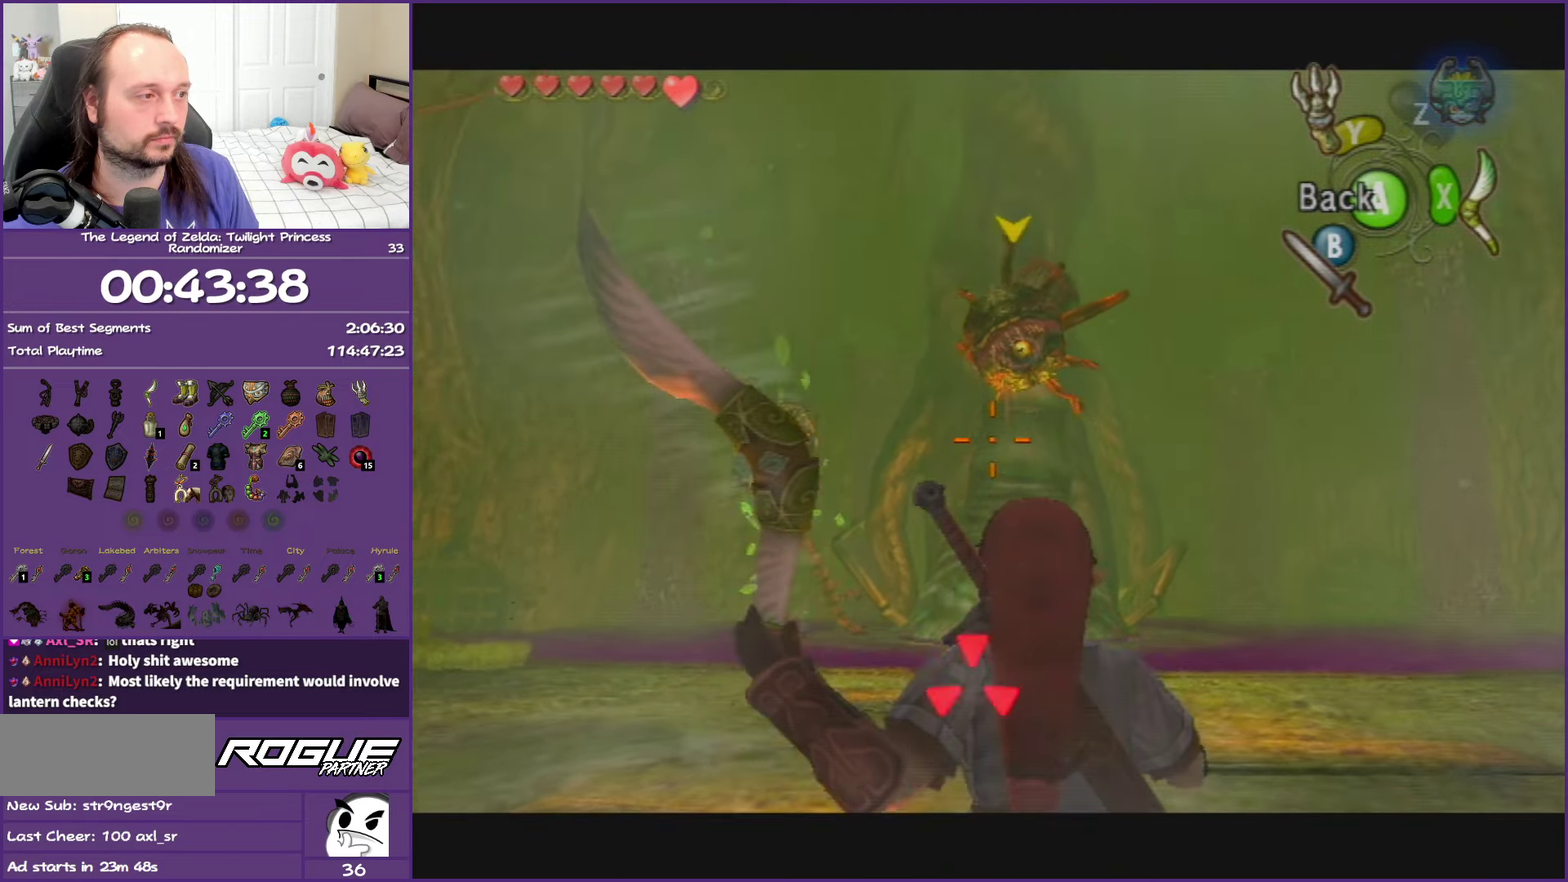
{"buttons": [], "left_stick": "center", "right_stick": "center", "events": [[133, "R1", "up"], [150, "X", "up"]]}
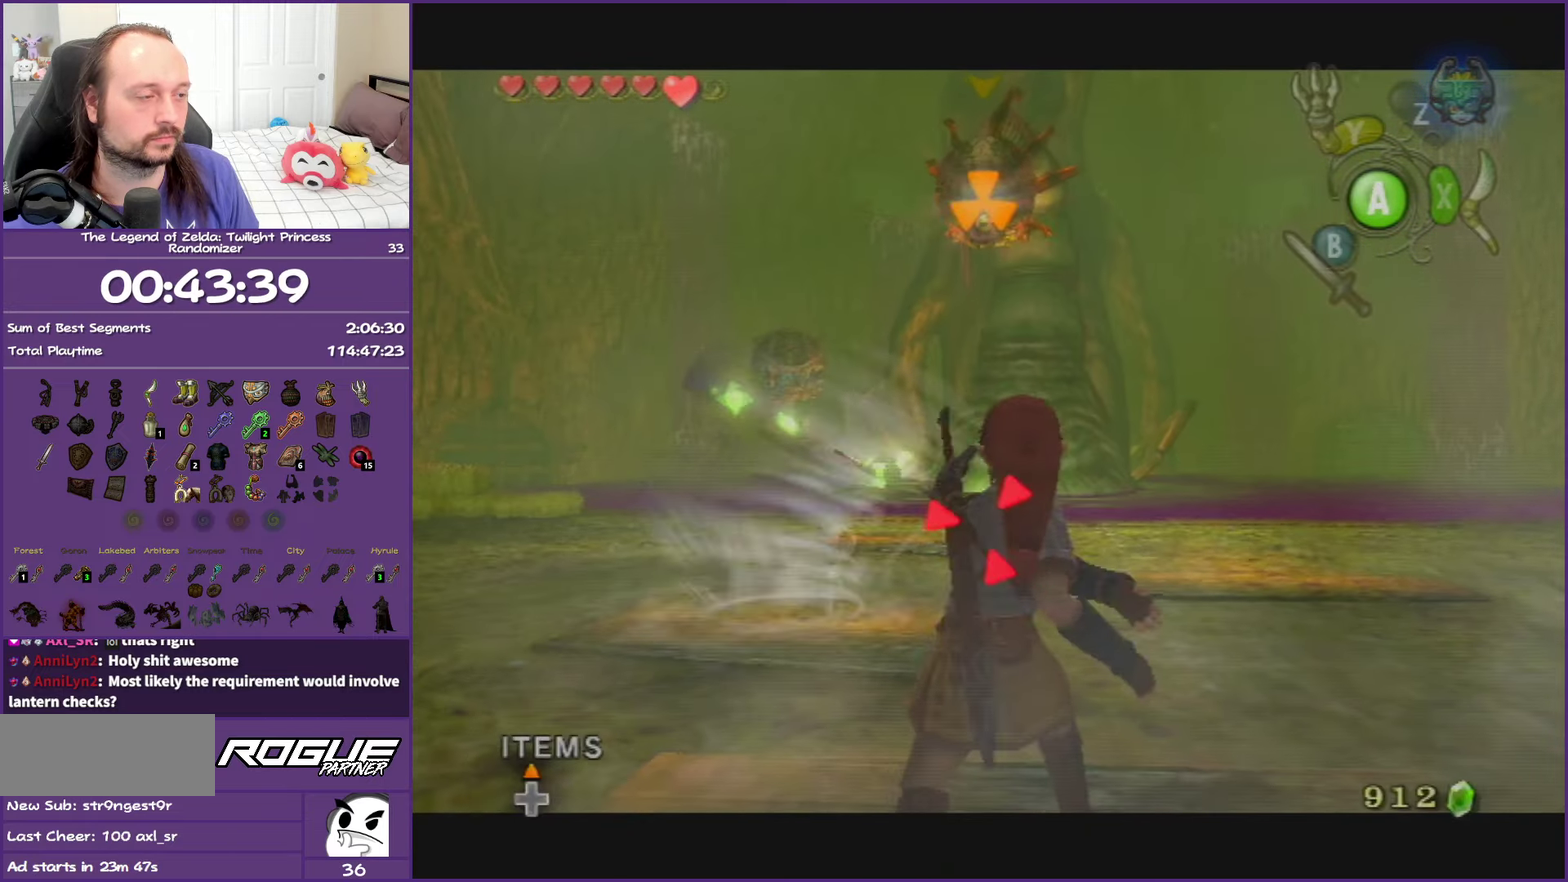
{"buttons": [], "left_stick": "center", "right_stick": "center", "events": []}
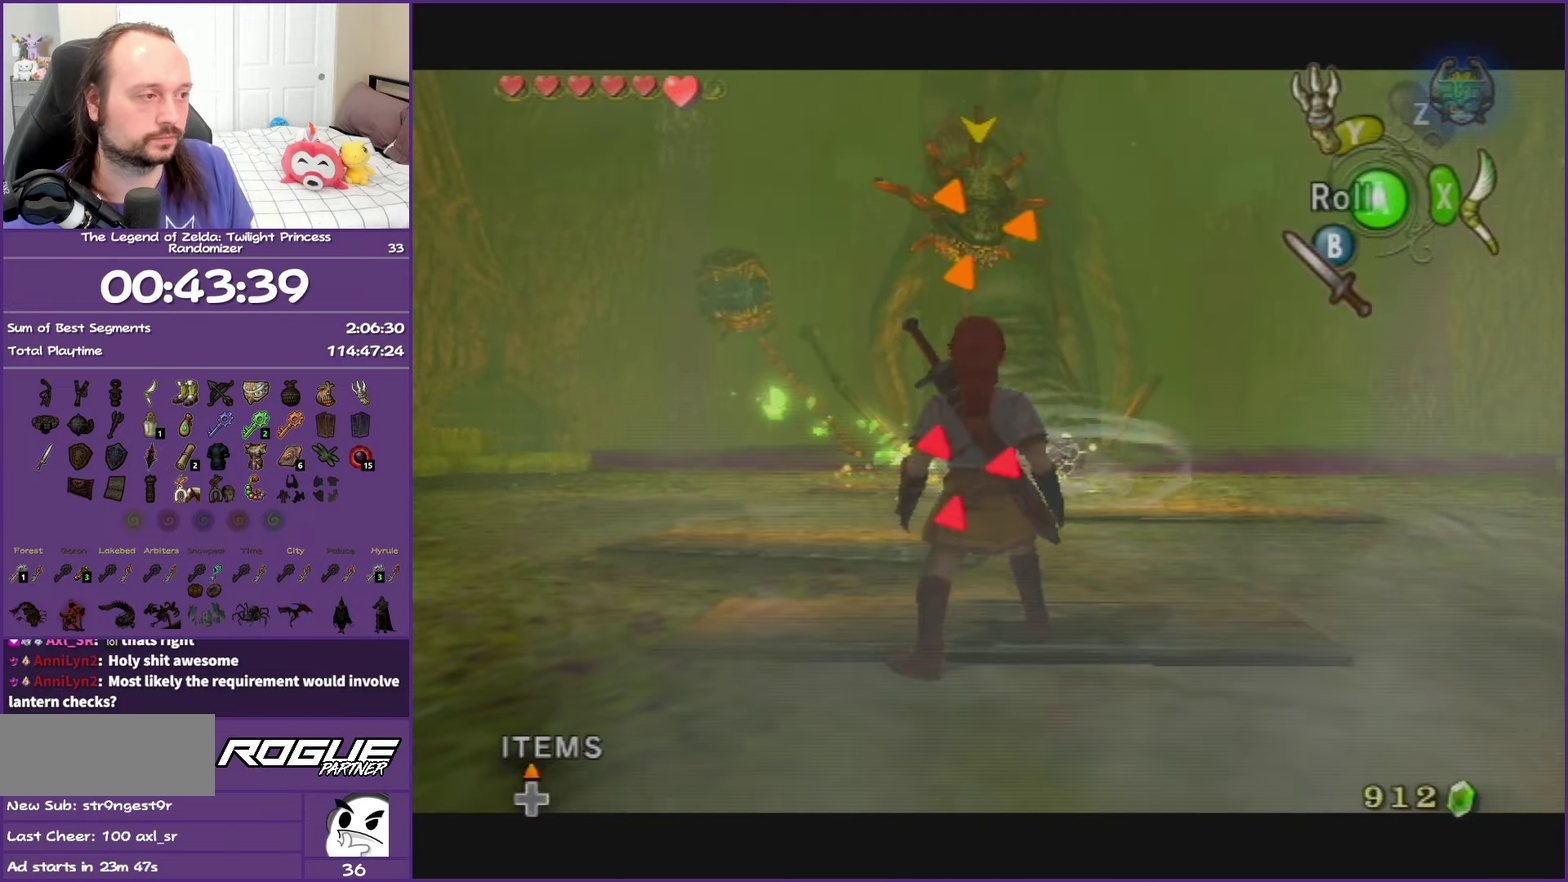
{"buttons": [], "left_stick": "center", "right_stick": "center", "events": []}
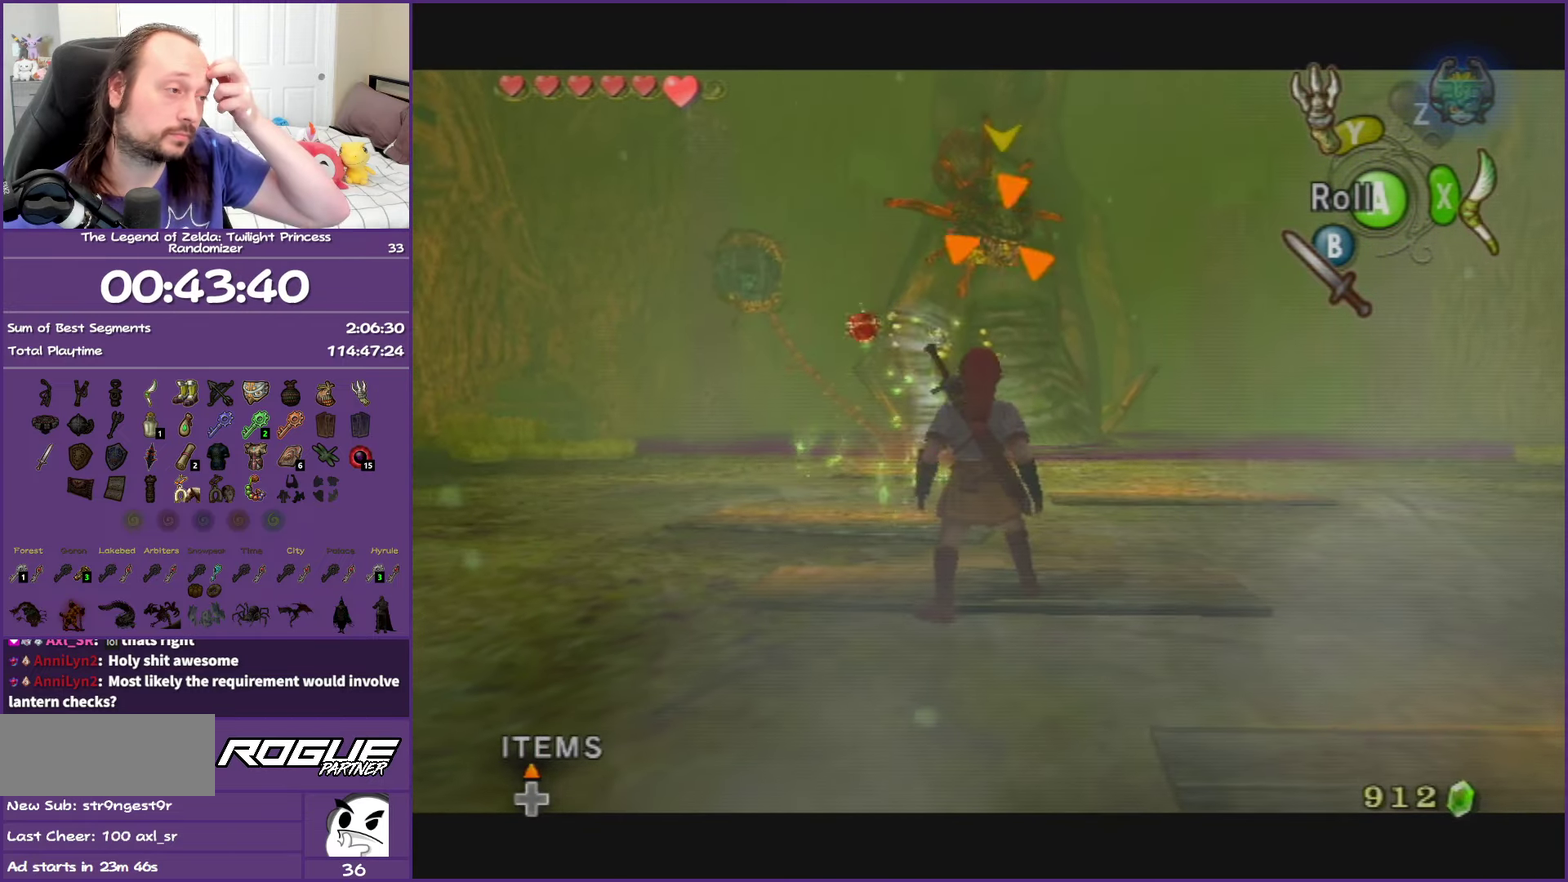
{"buttons": [], "left_stick": "center", "right_stick": "center", "events": []}